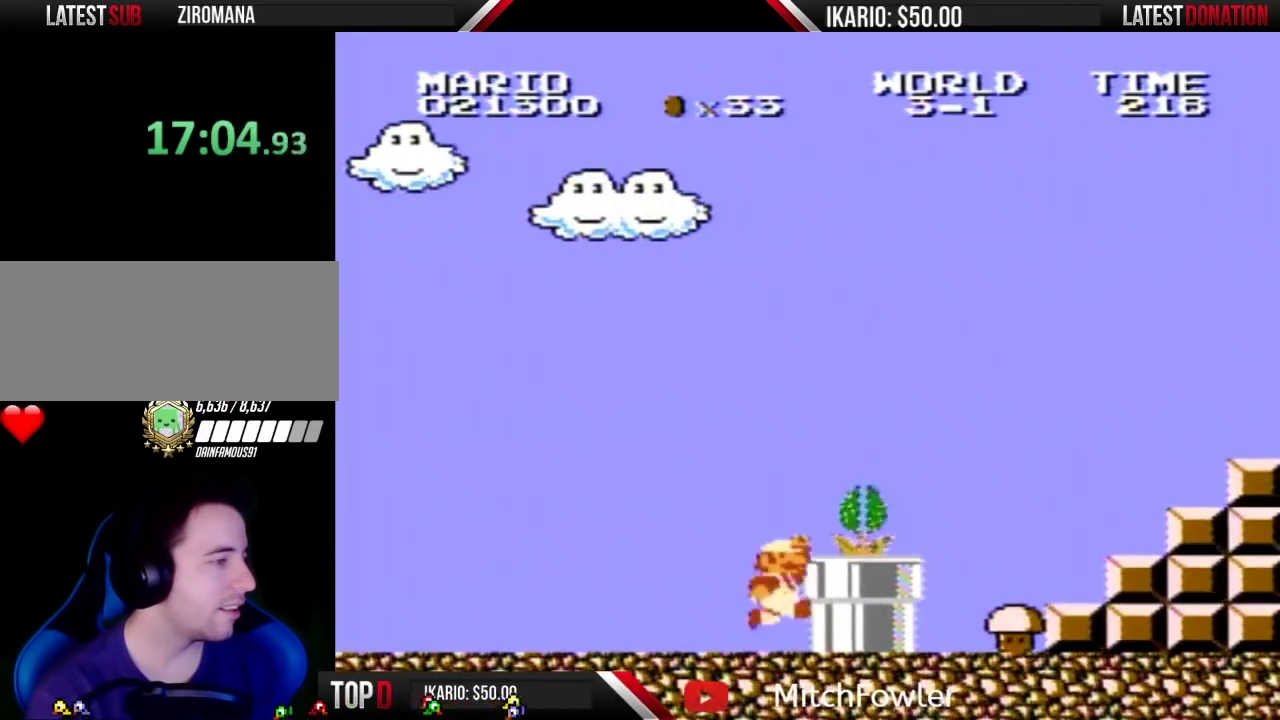
Gameplay with a controller (Nintendo layout); each line is a JSON object with the inputs held at the frame after it. "events" lists button and stick changes between this image and that frame as [ms after this image, input, new state], when the widget could be followed in between. Not read: DPAD_DOWN L3 R3.
{"buttons": ["B", "DPAD_RIGHT"], "events": [[83, "B", "up"], [133, "A", "down"], [267, "B", "down"], [300, "A", "up"]]}
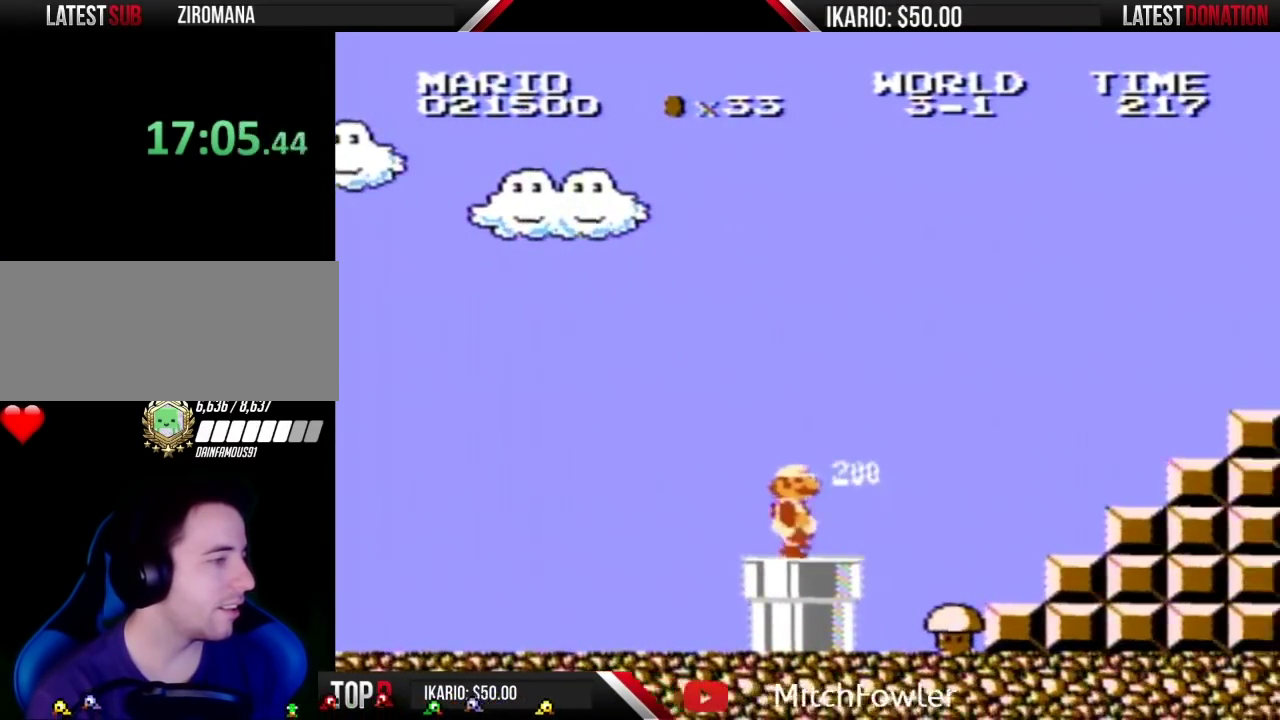
{"buttons": ["A", "B", "DPAD_RIGHT"], "events": [[350, "A", "down"]]}
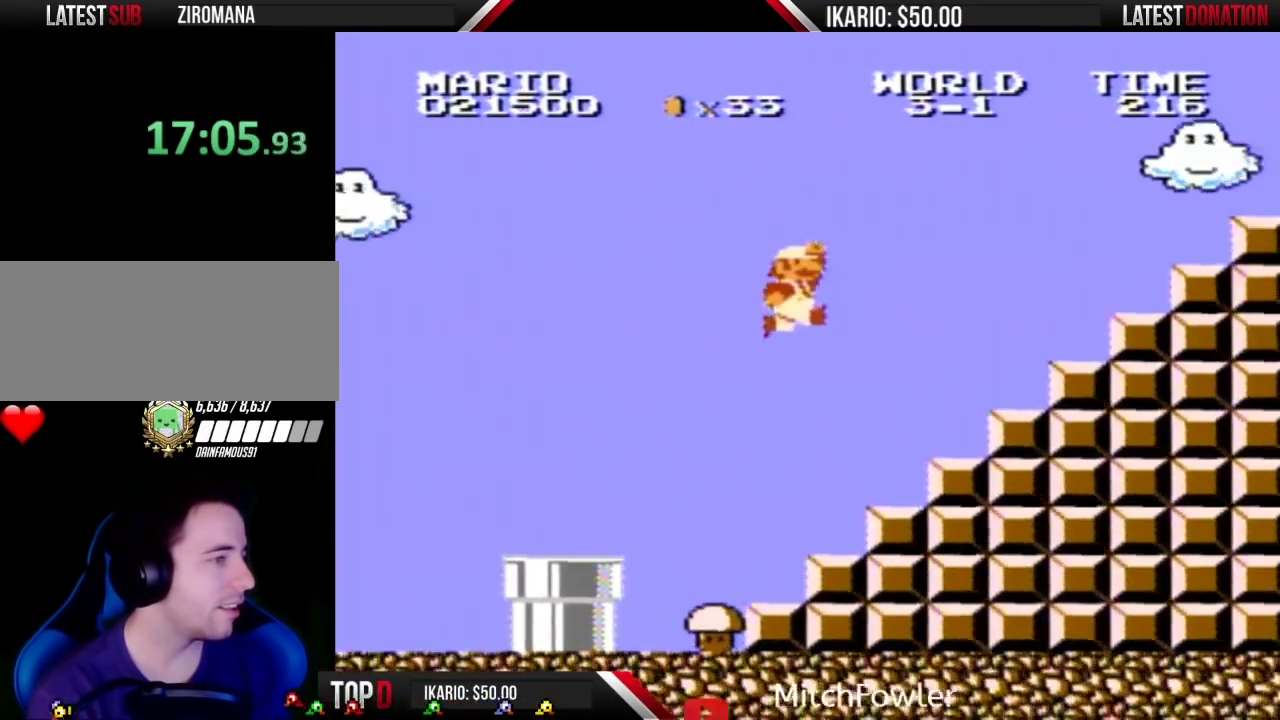
{"buttons": ["B", "DPAD_RIGHT"], "events": [[417, "A", "up"]]}
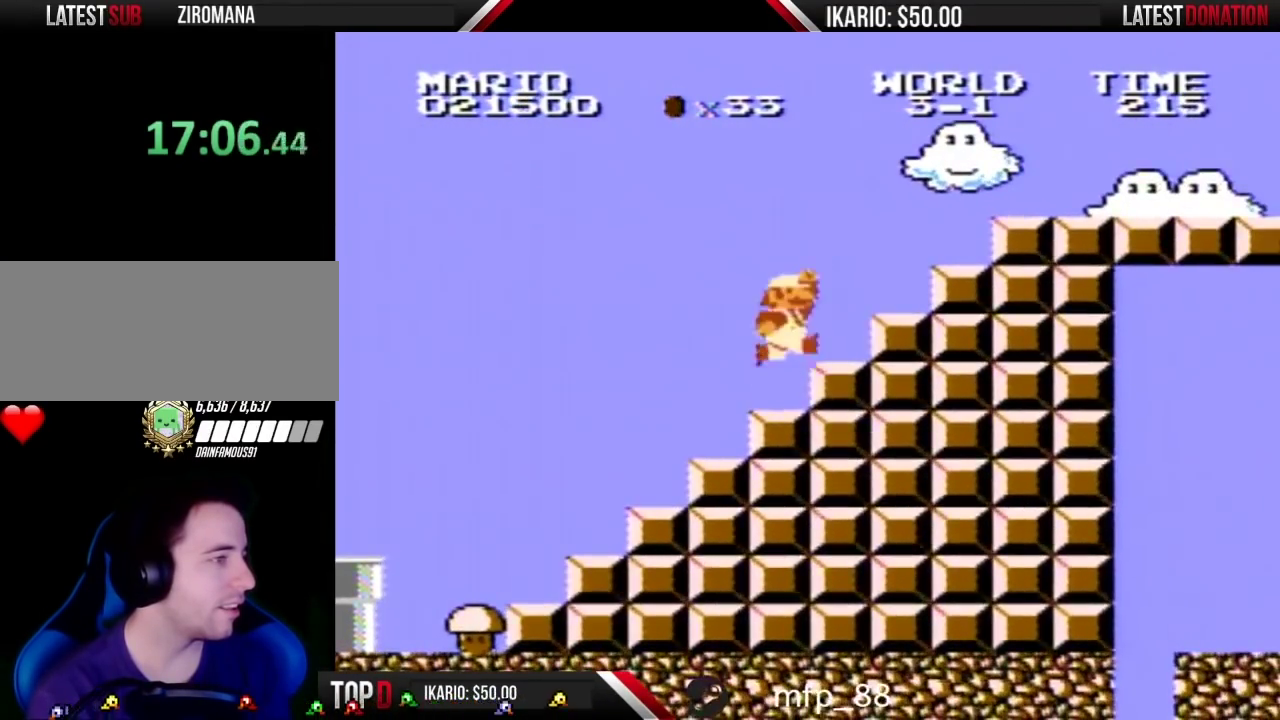
{"buttons": ["A", "B", "DPAD_RIGHT"], "events": [[133, "A", "down"]]}
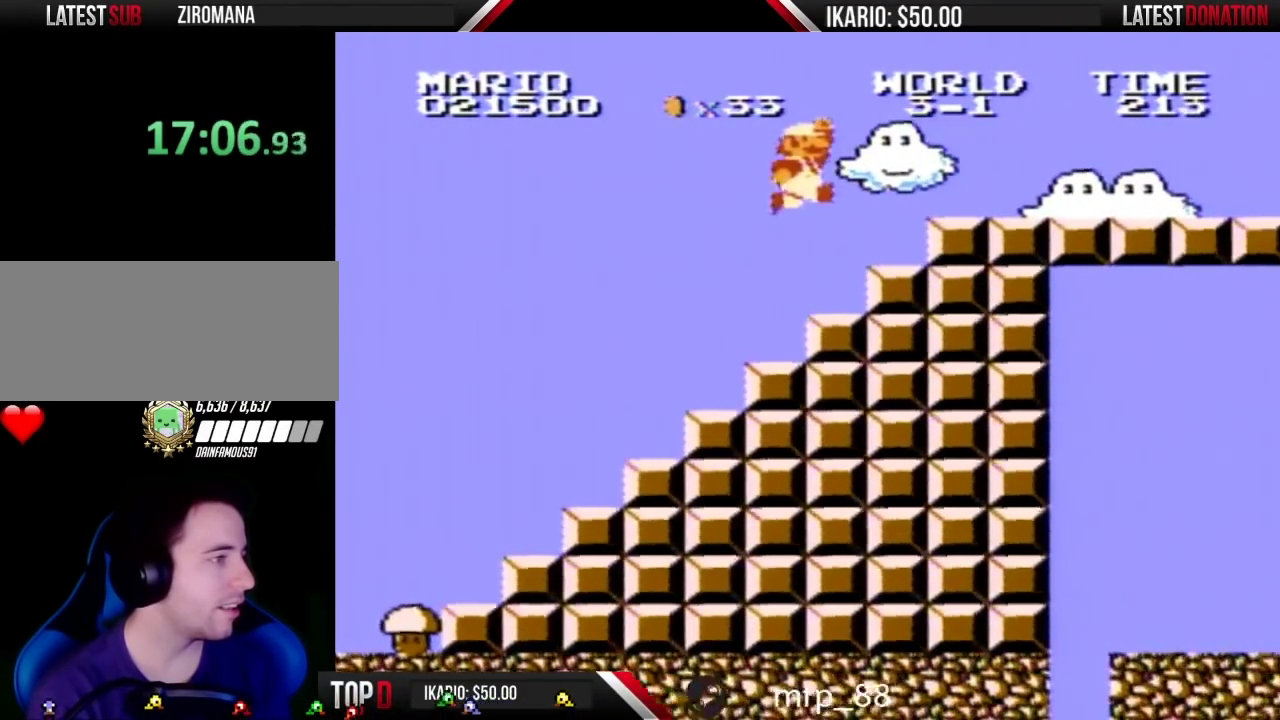
{"buttons": ["A", "B", "DPAD_RIGHT"], "events": [[300, "A", "up"], [483, "A", "down"]]}
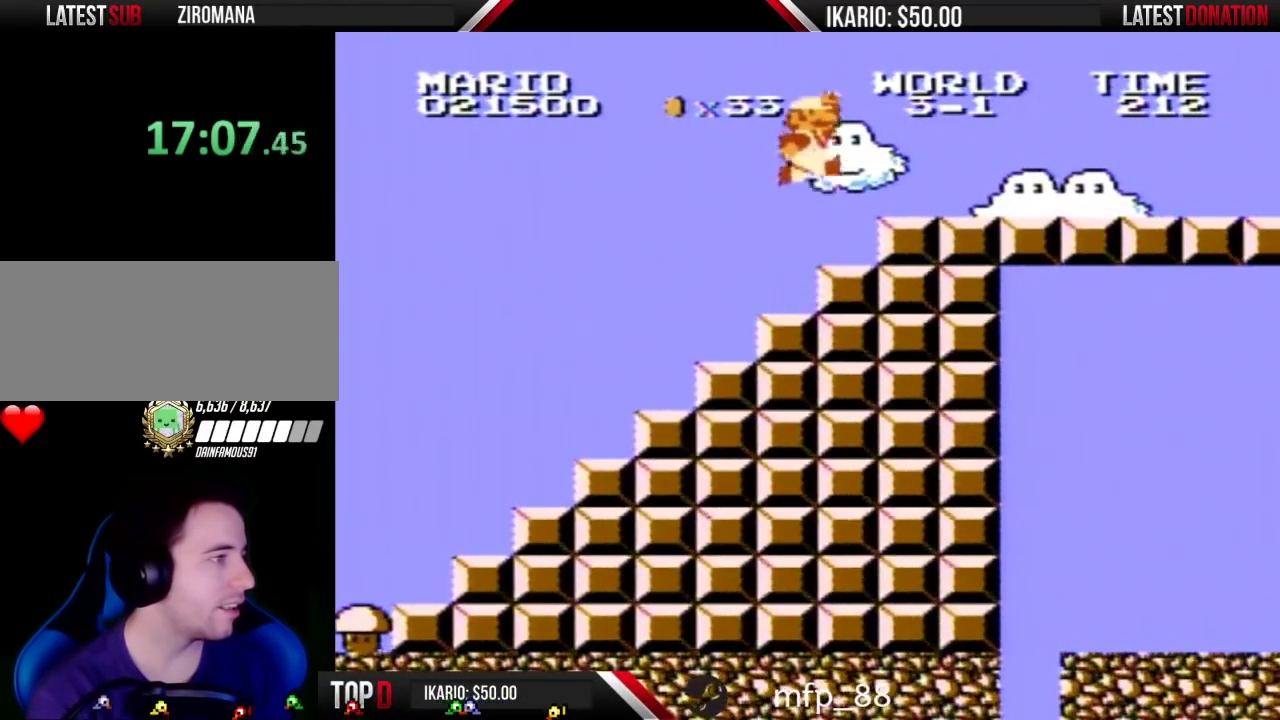
{"buttons": ["B", "DPAD_RIGHT"], "events": [[367, "A", "up"]]}
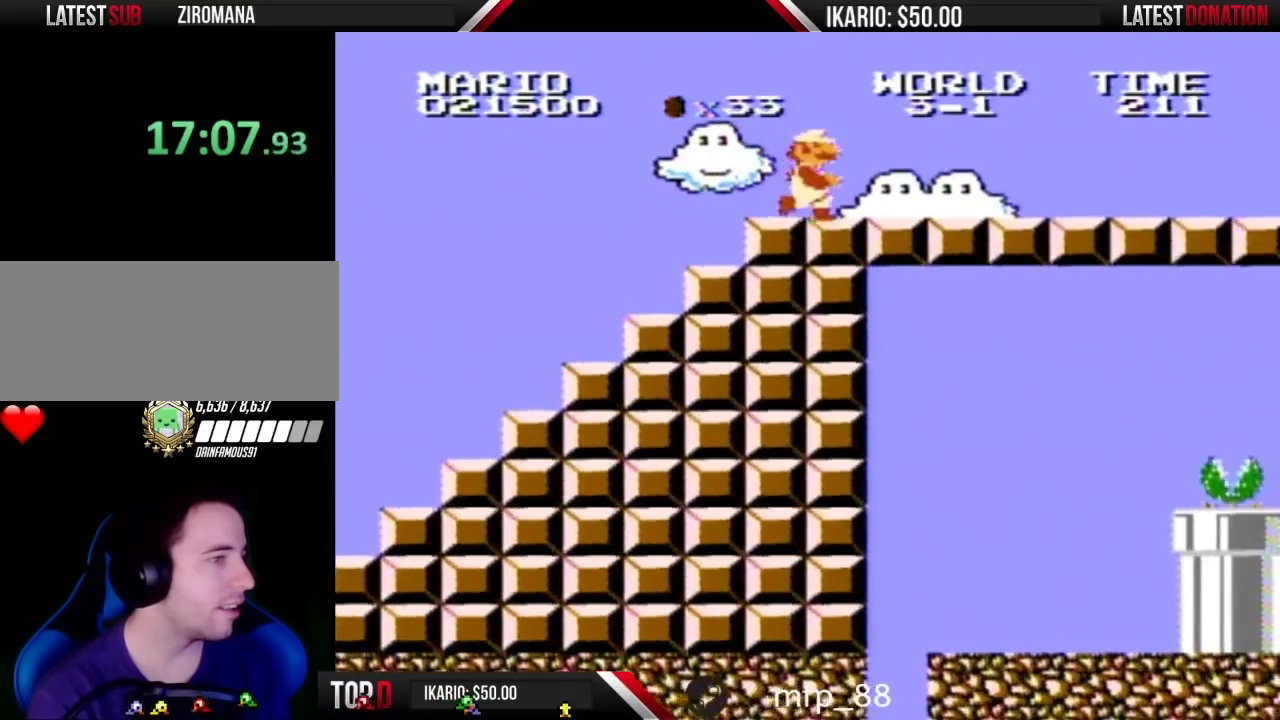
{"buttons": ["B", "DPAD_RIGHT"], "events": []}
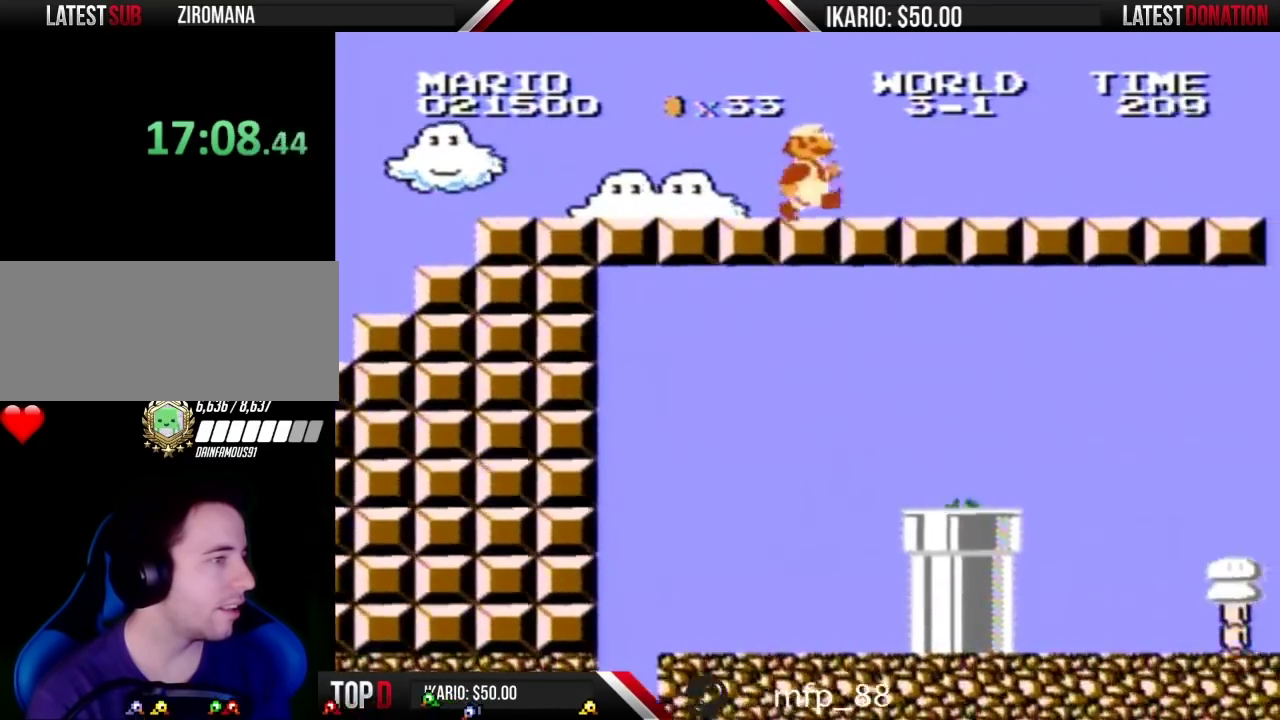
{"buttons": ["B", "DPAD_RIGHT"], "events": []}
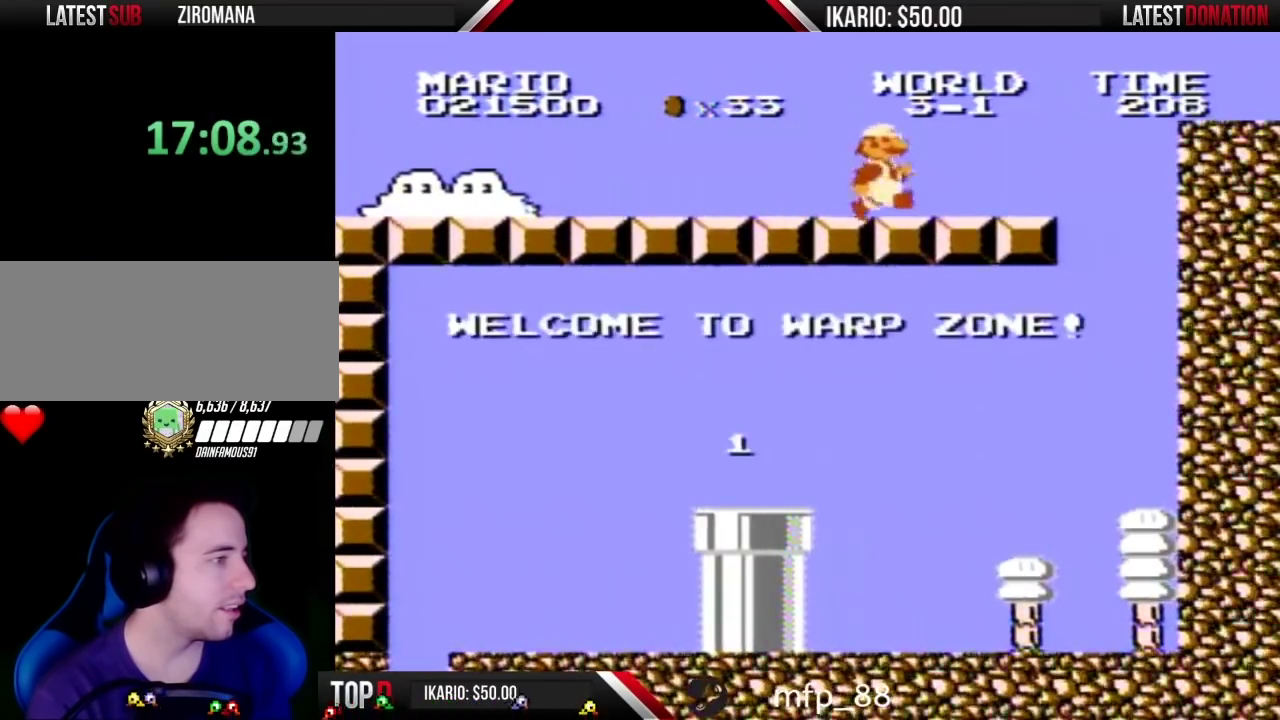
{"buttons": ["B", "DPAD_LEFT"], "events": [[100, "DPAD_RIGHT", "up"], [233, "DPAD_LEFT", "down"]]}
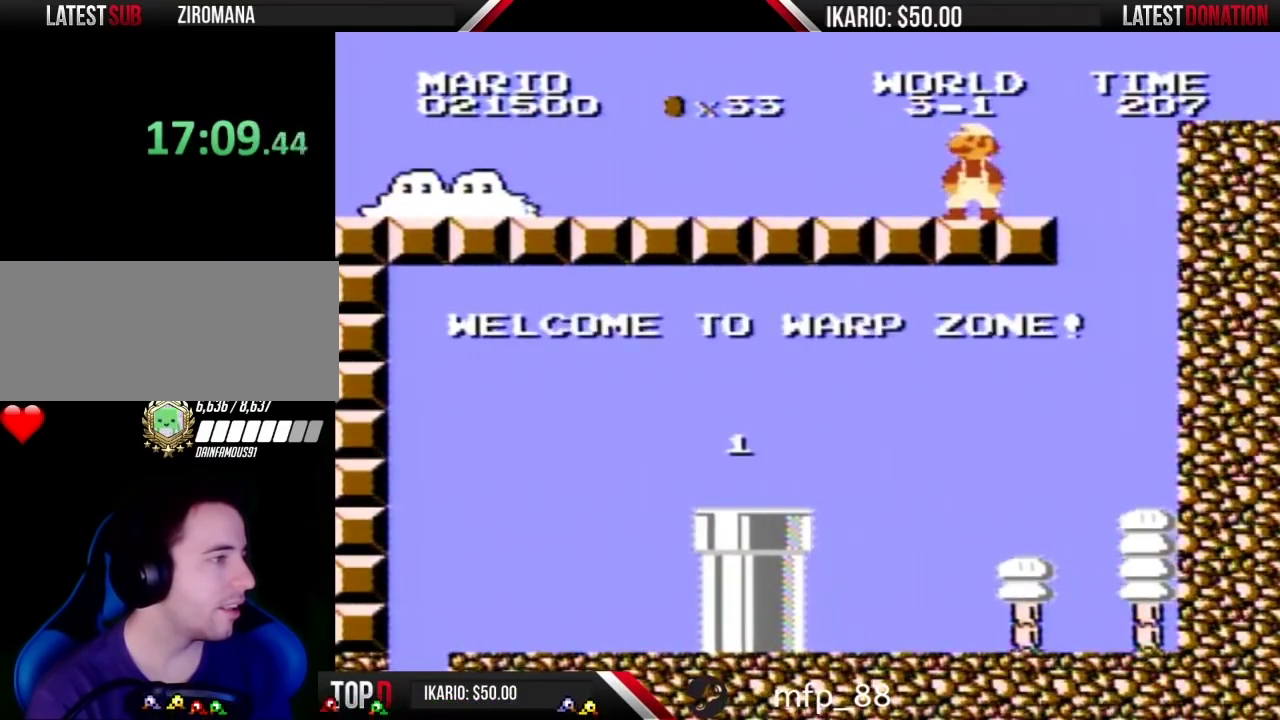
{"buttons": ["B"], "events": [[100, "DPAD_LEFT", "up"]]}
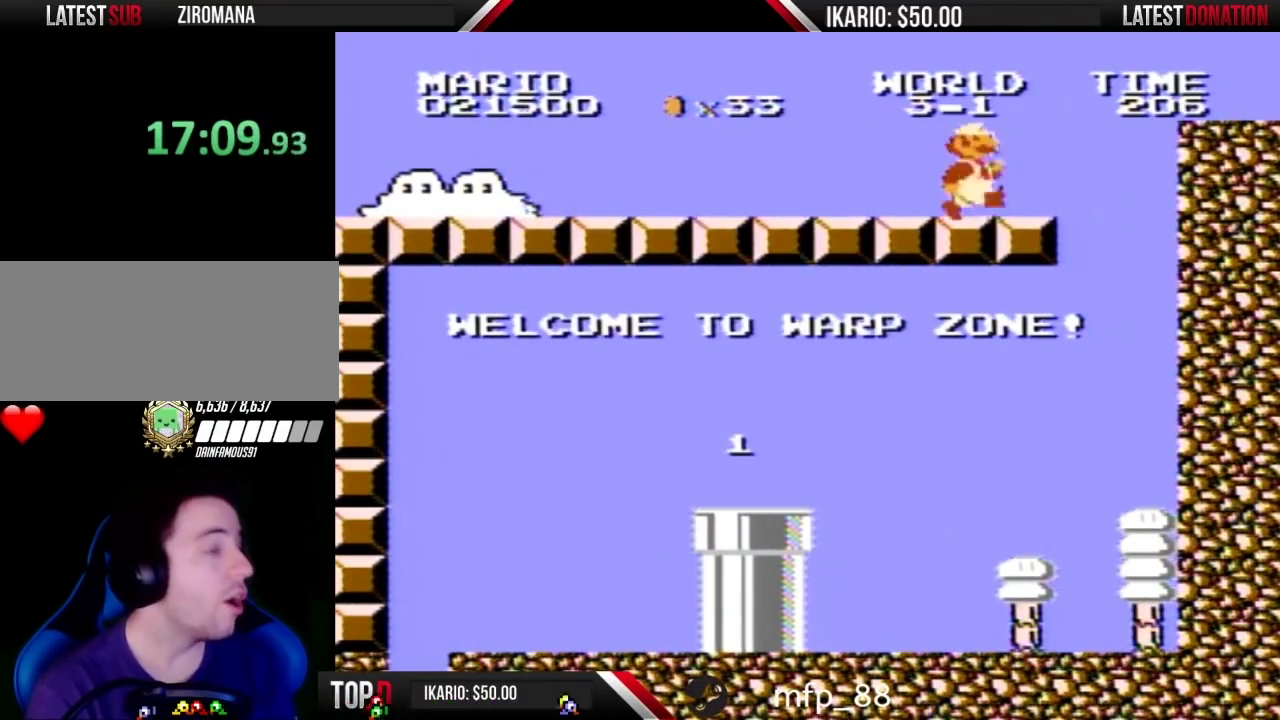
{"buttons": ["B", "DPAD_RIGHT"], "events": [[167, "DPAD_RIGHT", "down"]]}
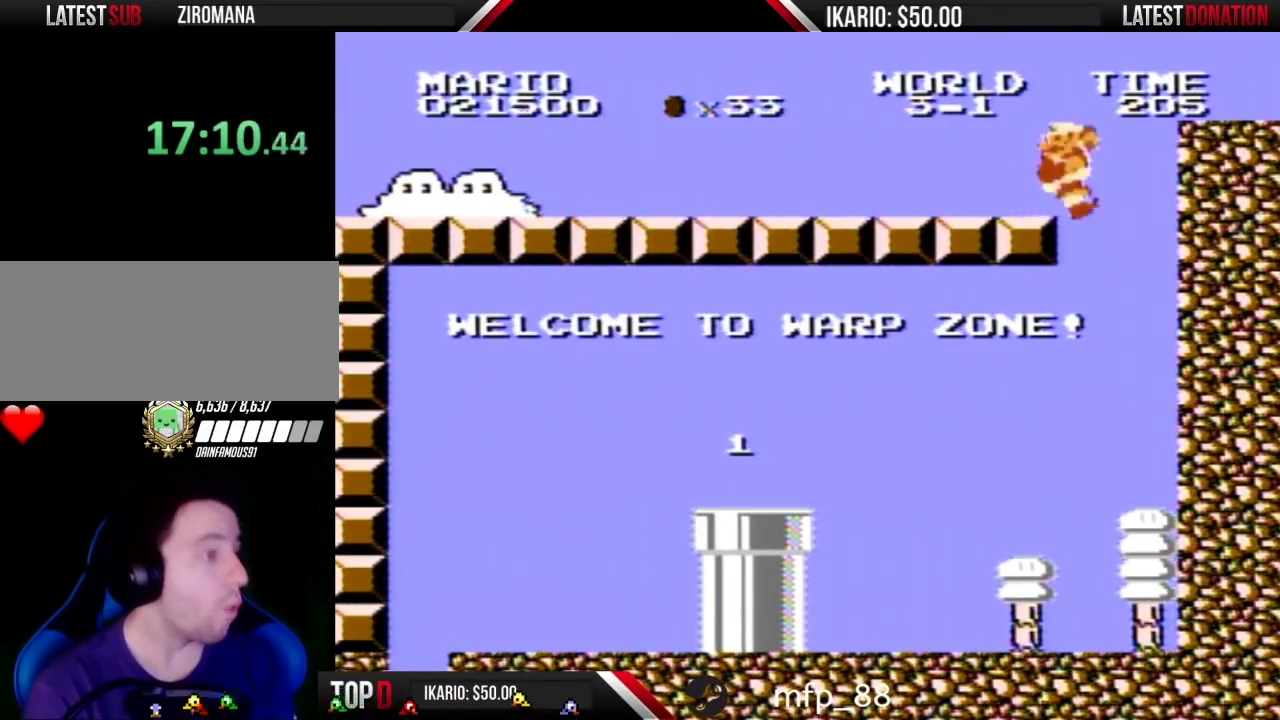
{"buttons": ["B", "DPAD_LEFT"], "events": [[117, "DPAD_RIGHT", "up"], [167, "DPAD_LEFT", "down"]]}
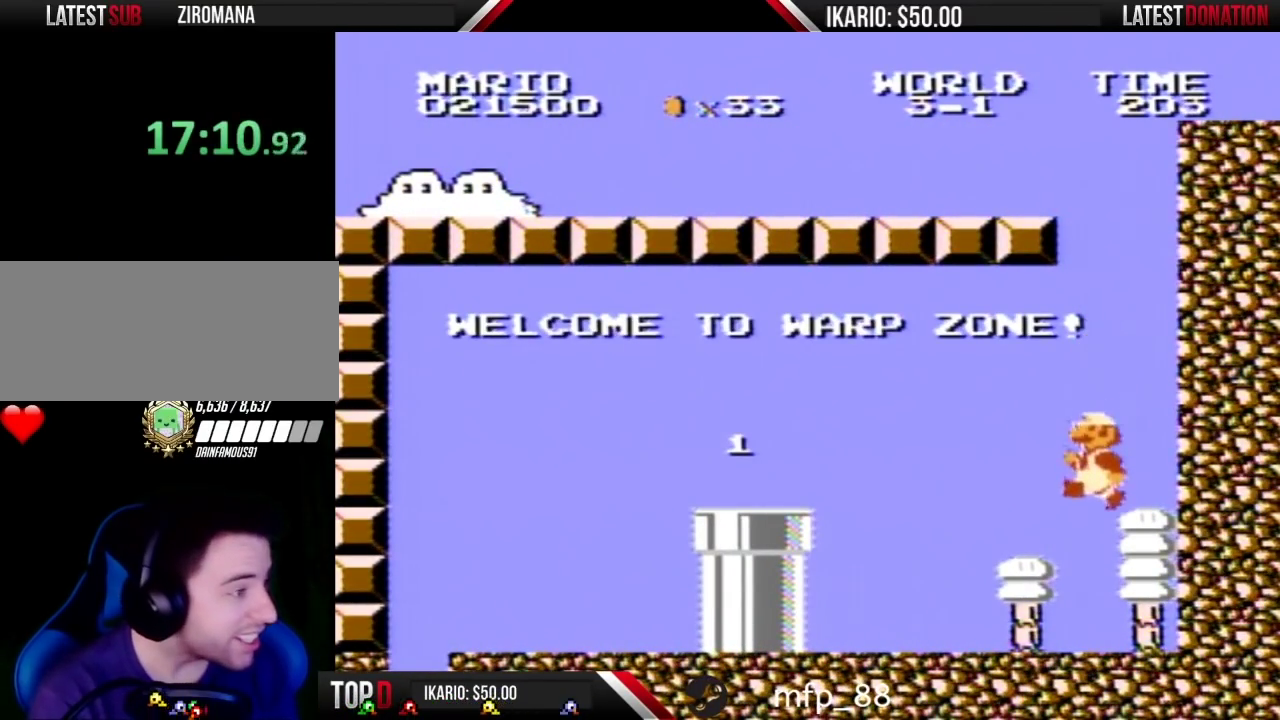
{"buttons": ["B", "DPAD_LEFT"], "events": []}
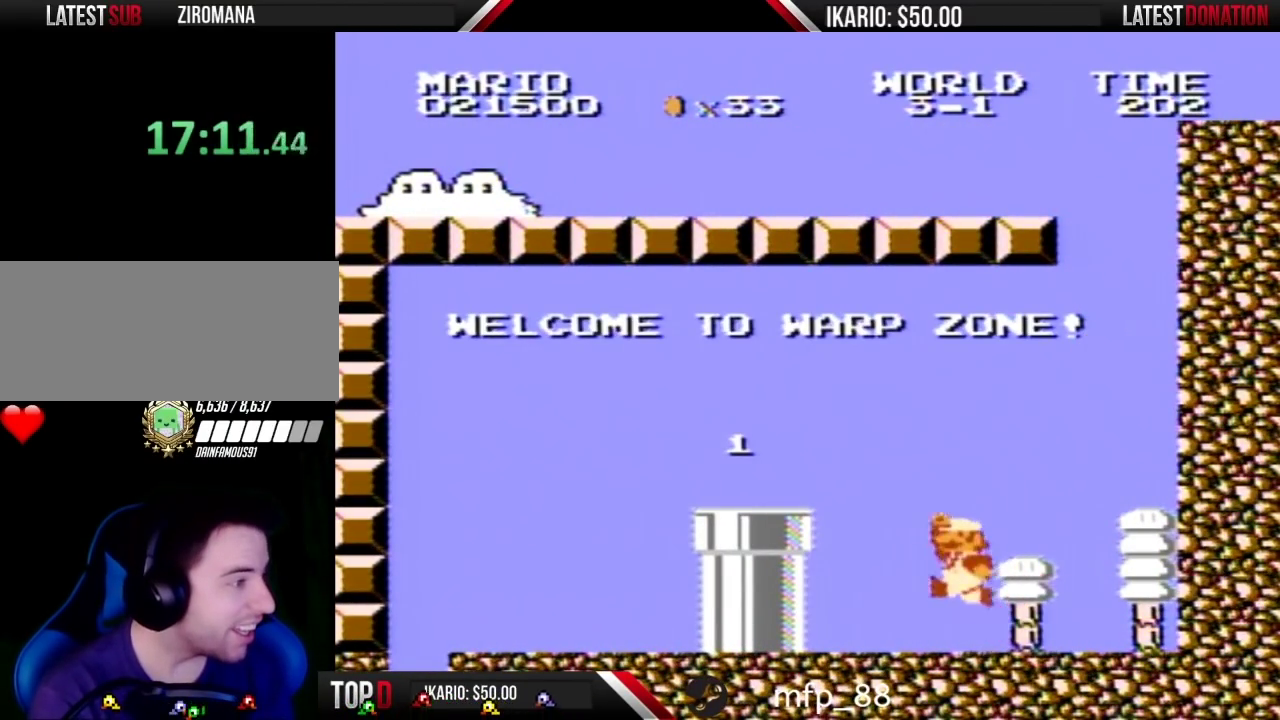
{"buttons": ["A", "B", "DPAD_LEFT"], "events": [[133, "A", "down"]]}
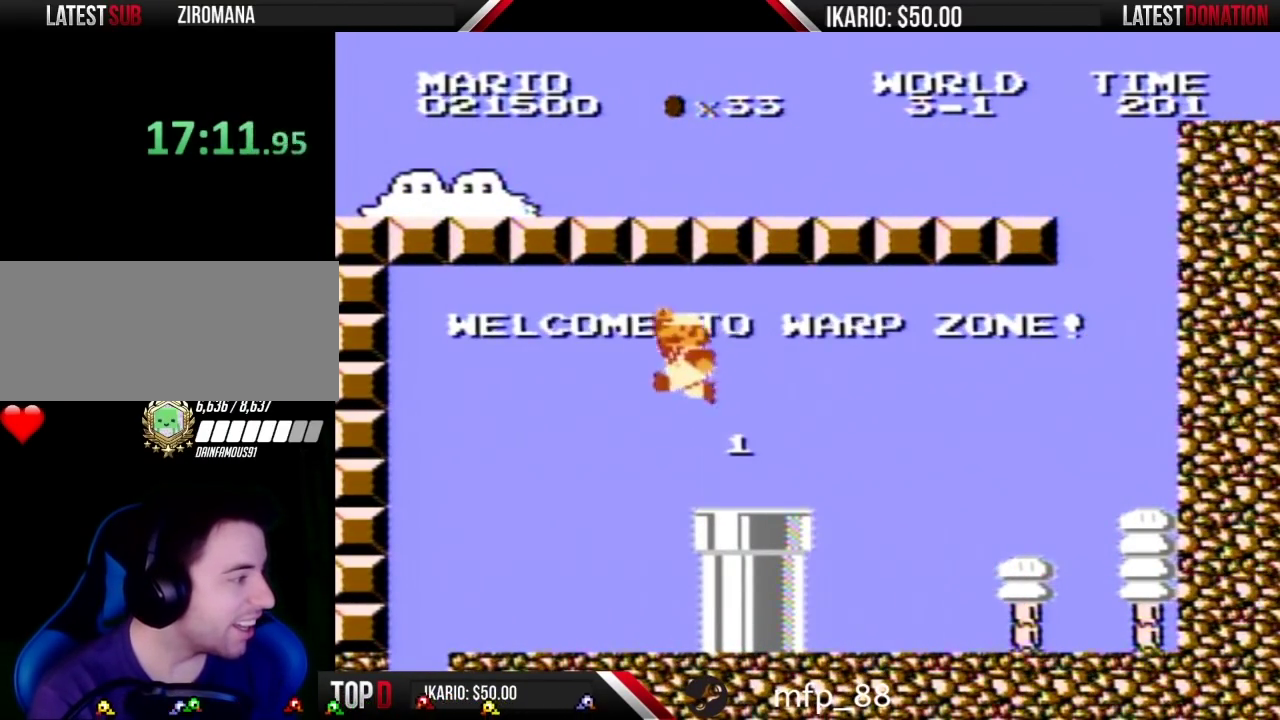
{"buttons": ["B", "DPAD_LEFT"], "events": [[200, "A", "up"], [200, "B", "up"], [300, "B", "down"], [383, "B", "up"], [483, "B", "down"]]}
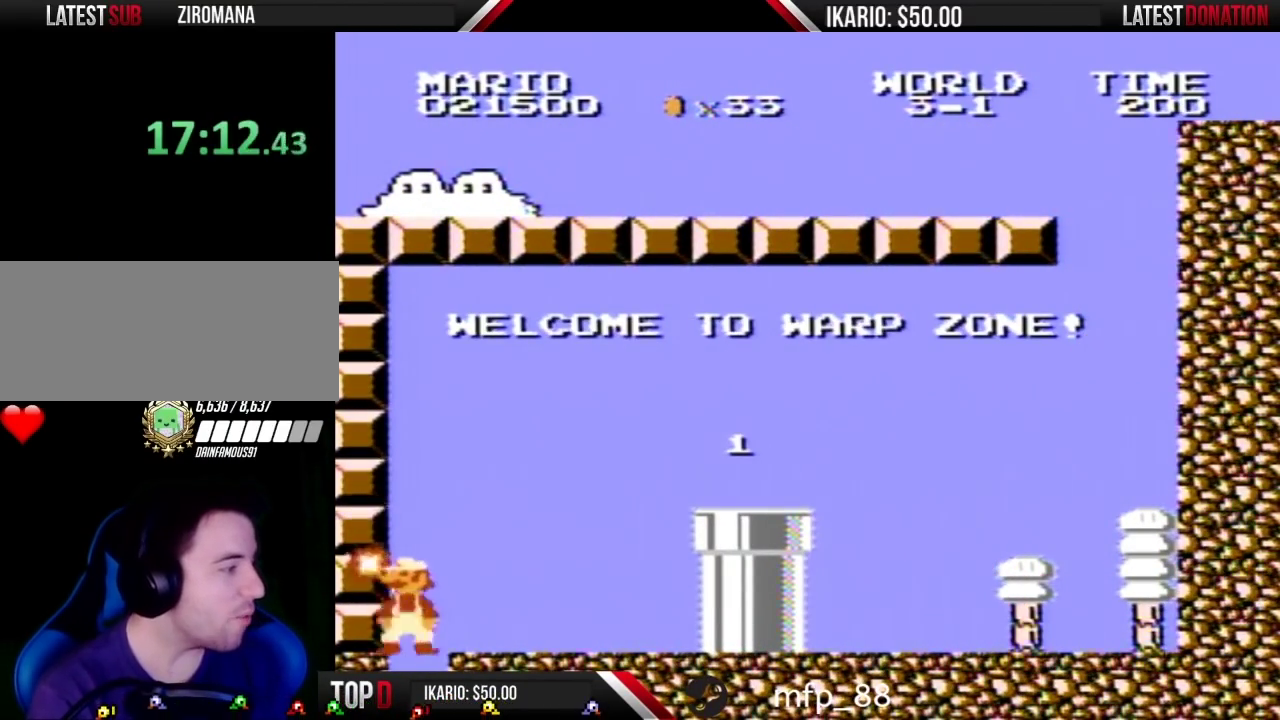
{"buttons": [], "events": [[83, "B", "up"], [83, "DPAD_LEFT", "up"]]}